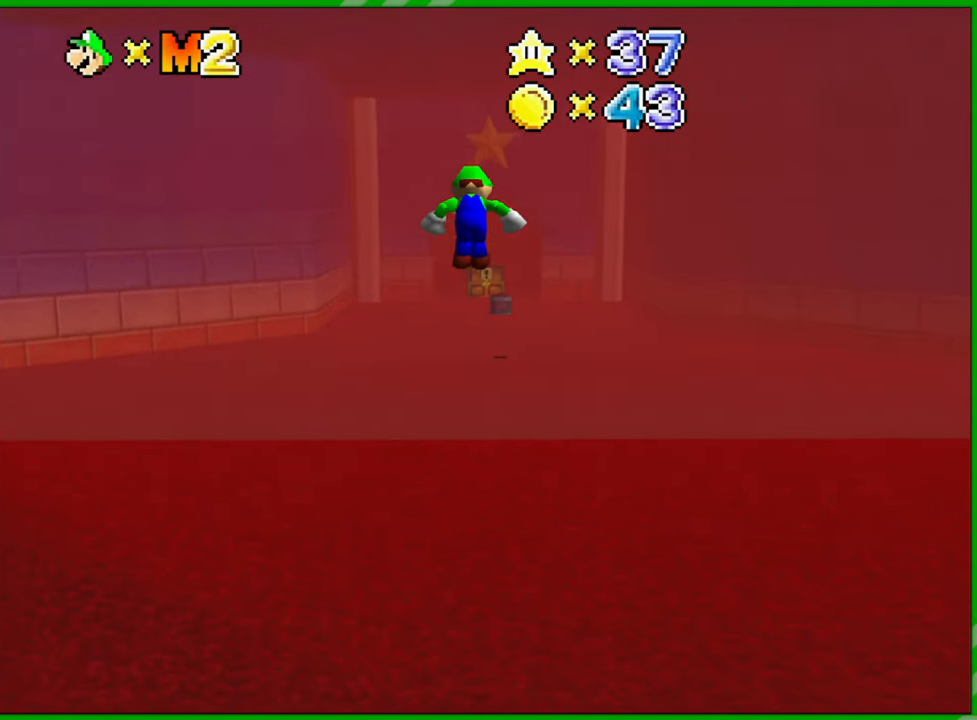
Gameplay with a controller (Nintendo layout); each line is a JSON object with the inputs held at the frame after it. "events" lists button and stick changes between this image and that frame as [ms after this image, input, new state], when the widget could be followed in between. Not read: L3 R3.
{"buttons": [], "left_stick": "center", "events": [[300, "left_stick", "center"]]}
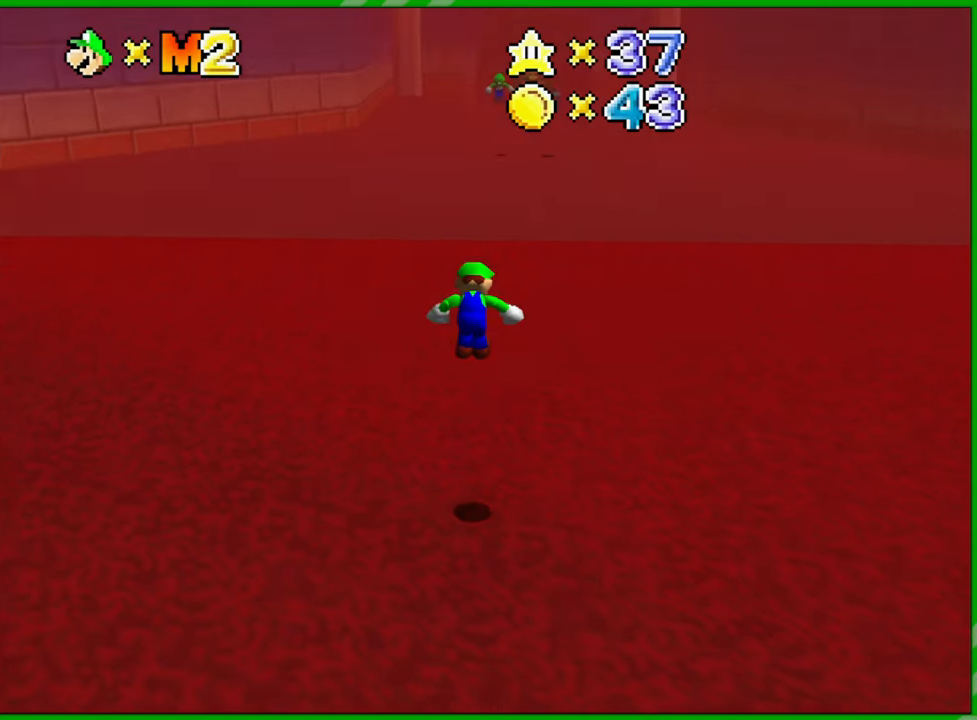
{"buttons": [], "left_stick": "center", "events": [[233, "C_LEFT", "down"], [367, "C_LEFT", "up"]]}
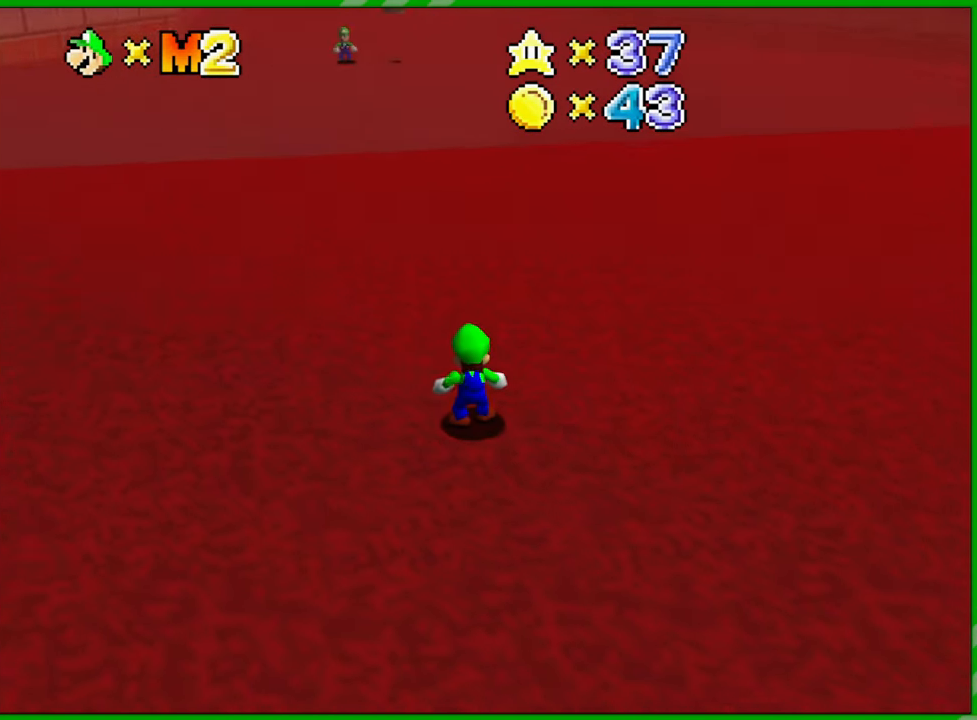
{"buttons": [], "left_stick": "center", "events": []}
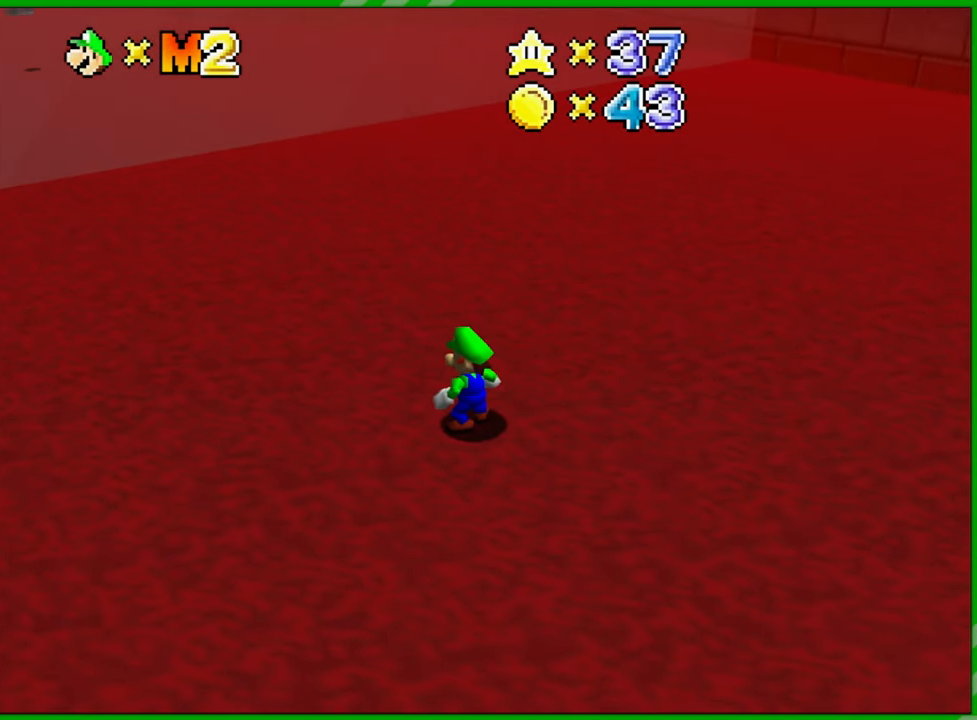
{"buttons": [], "left_stick": "center", "events": []}
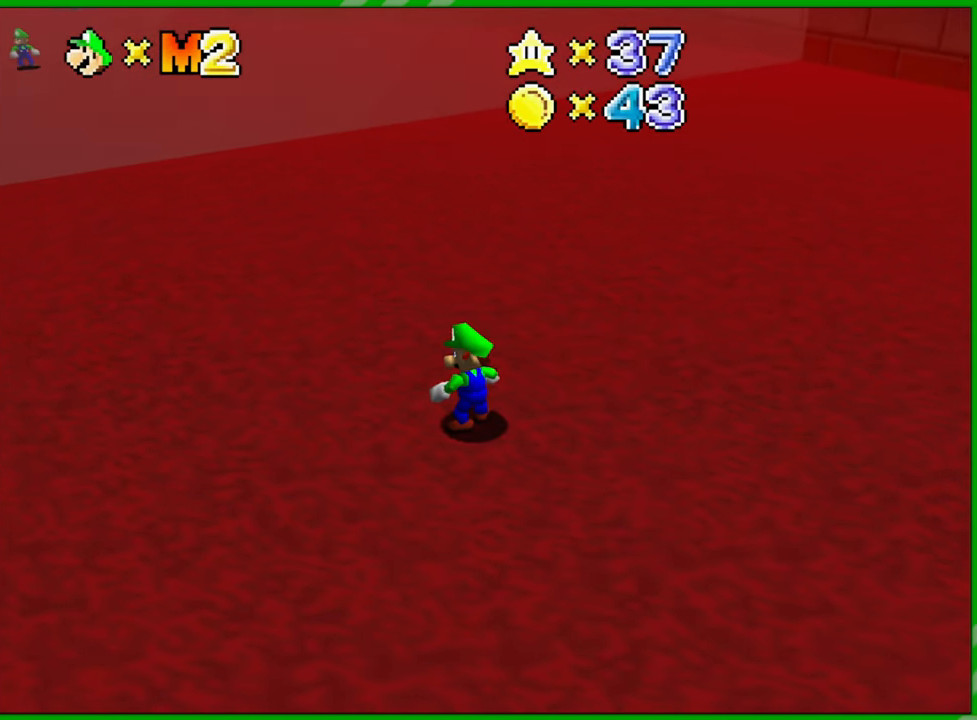
{"buttons": [], "left_stick": "down-right", "events": [[333, "left_stick", "down-right"]]}
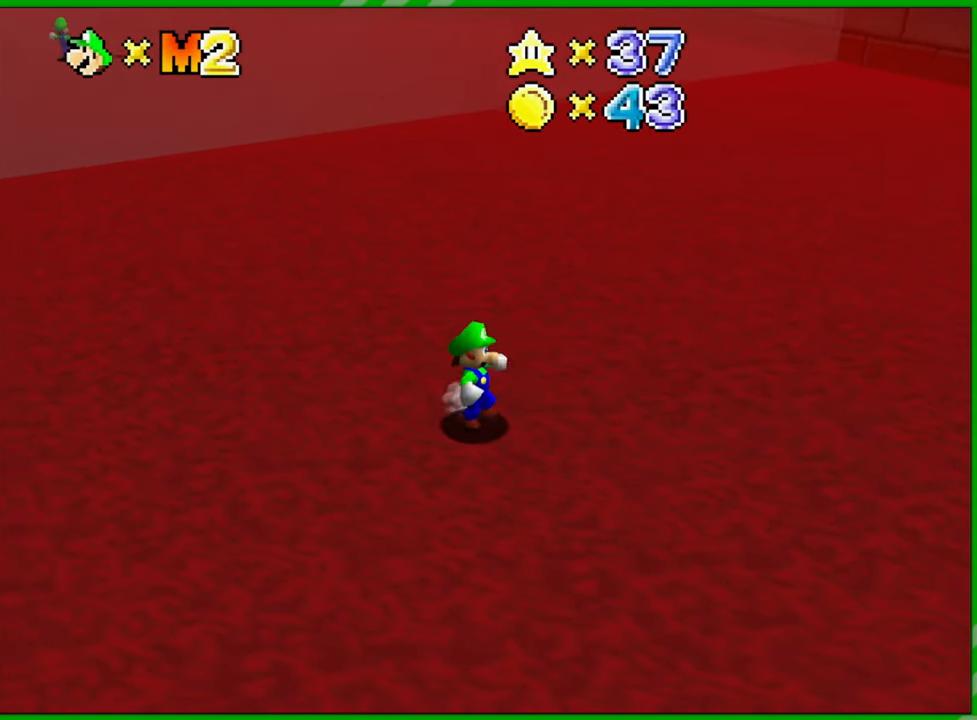
{"buttons": [], "left_stick": "down-right", "events": []}
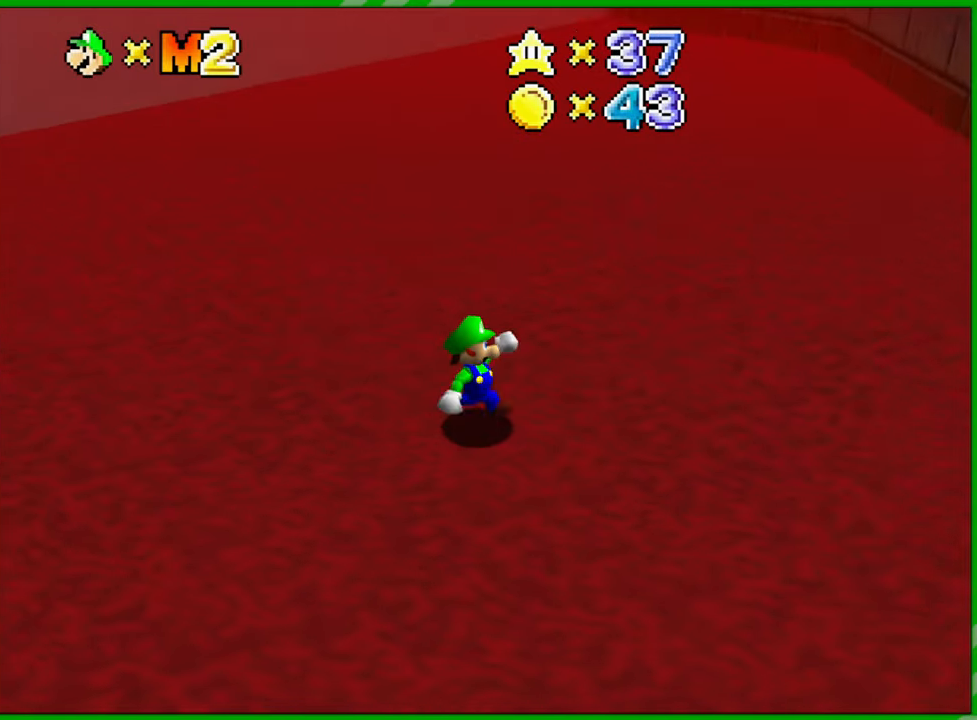
{"buttons": ["A"], "left_stick": "left", "events": [[267, "left_stick", "left"], [383, "A", "down"]]}
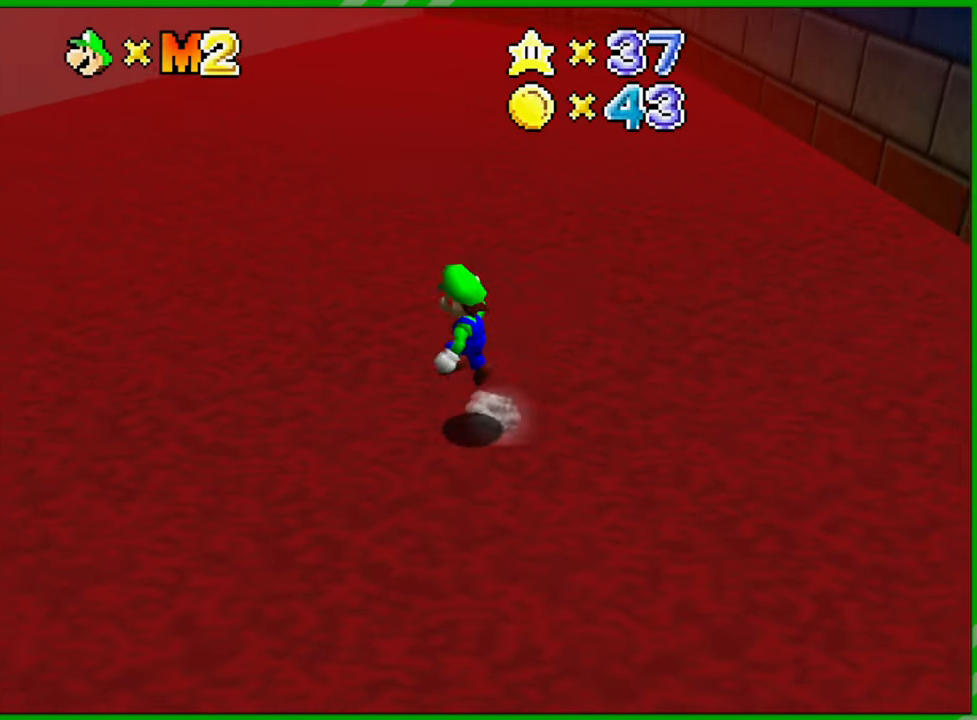
{"buttons": [], "left_stick": "down-right", "events": [[200, "left_stick", "down-right"], [383, "A", "up"]]}
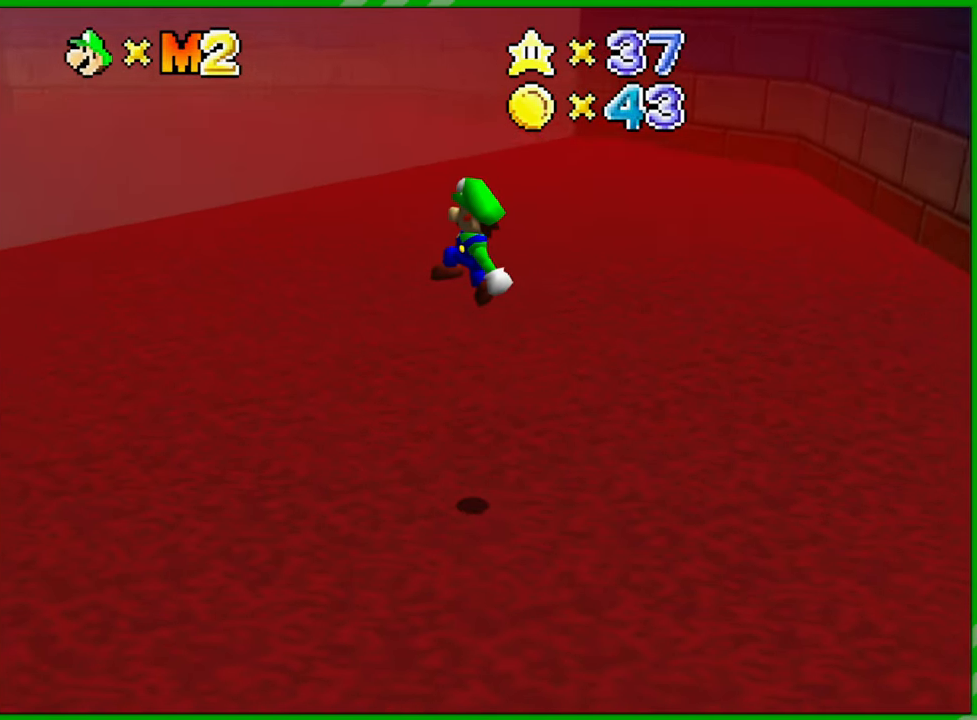
{"buttons": ["A"], "left_stick": "left", "events": [[217, "left_stick", "center"], [417, "A", "down"], [467, "left_stick", "left"]]}
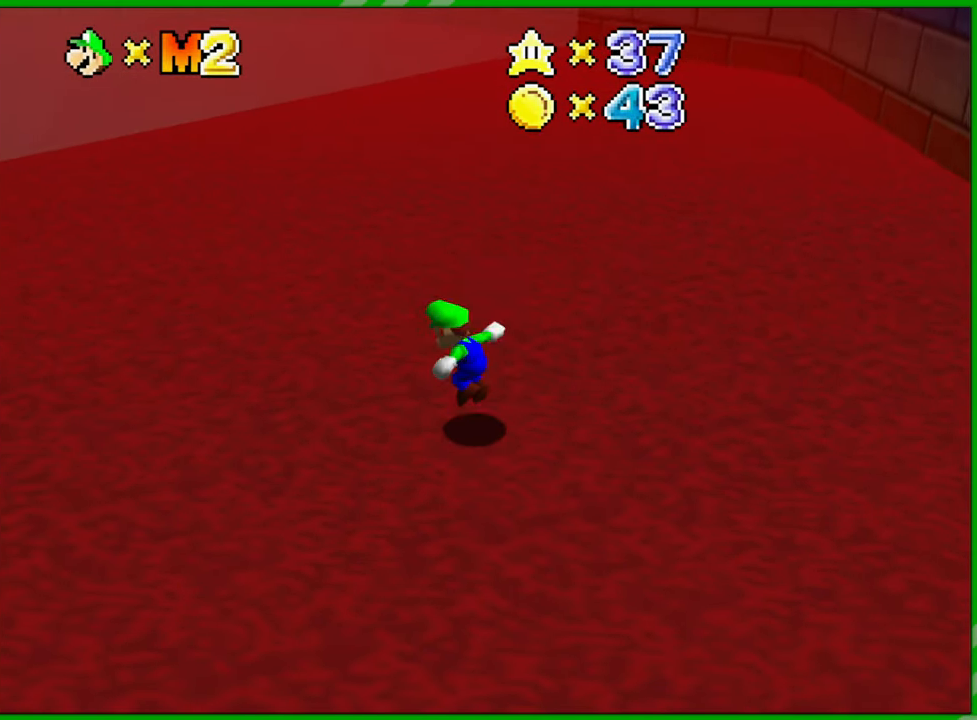
{"buttons": ["Z"], "left_stick": "up-right", "events": [[50, "left_stick", "down-left"], [150, "B", "down"], [217, "left_stick", "down-right"], [250, "B", "up"], [350, "B", "down"], [383, "Z", "down"], [433, "B", "up"], [450, "A", "up"], [500, "left_stick", "up-right"]]}
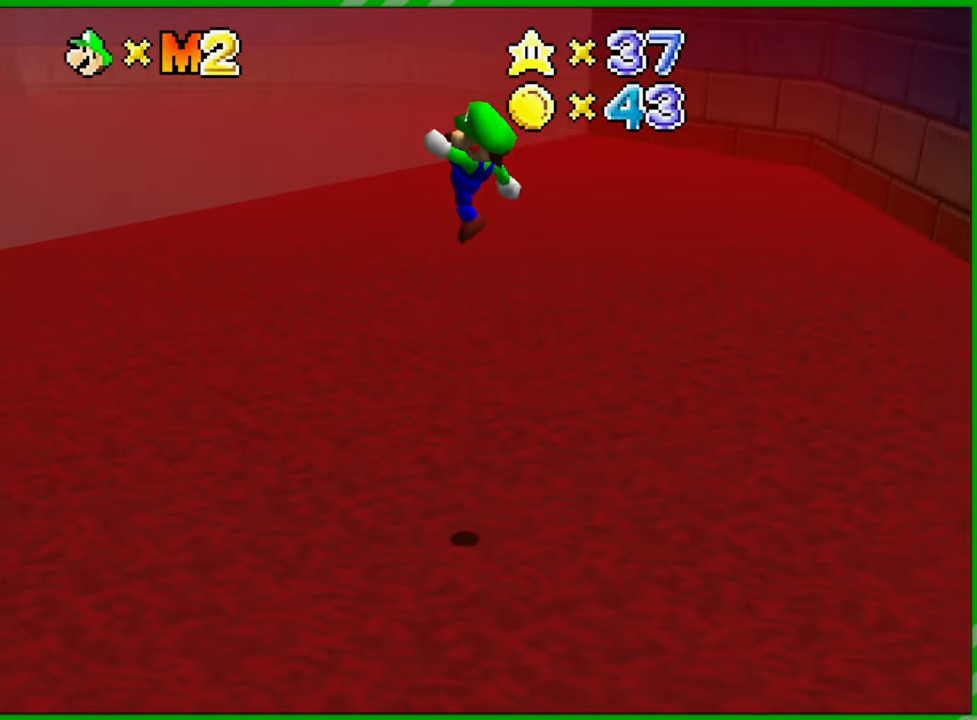
{"buttons": ["A"], "left_stick": "left", "events": [[50, "Z", "up"], [117, "B", "down"], [117, "Z", "down"], [133, "left_stick", "up-left"], [167, "B", "up"], [217, "Z", "up"], [233, "left_stick", "left"], [500, "A", "down"]]}
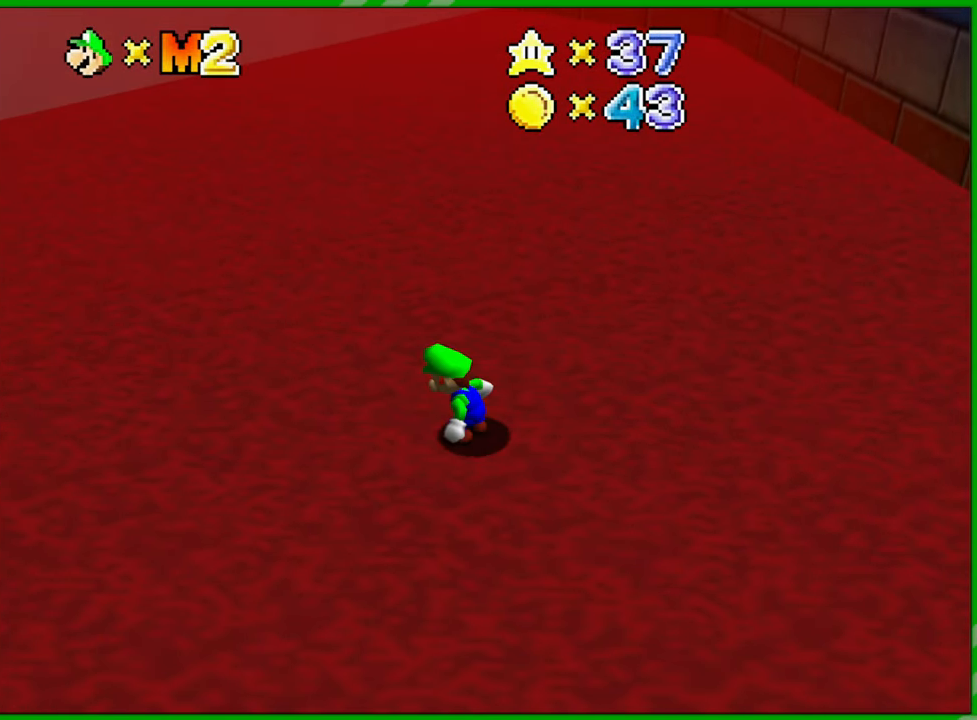
{"buttons": [], "left_stick": "center", "events": [[183, "left_stick", "up-left"], [300, "left_stick", "up"], [383, "A", "up"], [400, "Z", "down"], [467, "left_stick", "center"], [483, "Z", "up"]]}
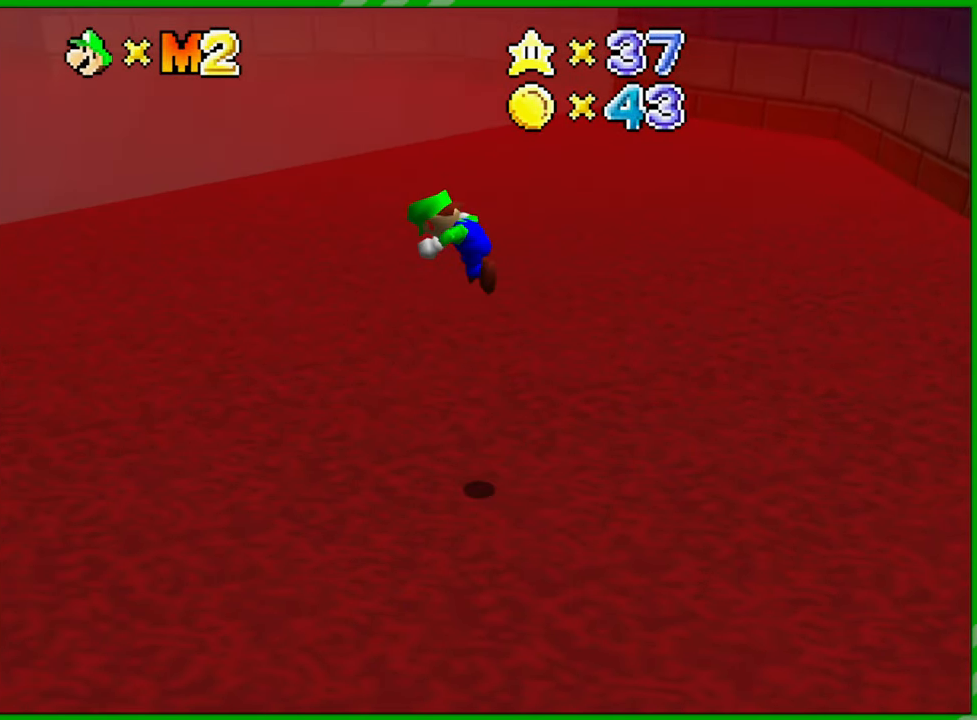
{"buttons": [], "left_stick": "center", "events": [[117, "C_RIGHT", "down"], [233, "C_RIGHT", "up"]]}
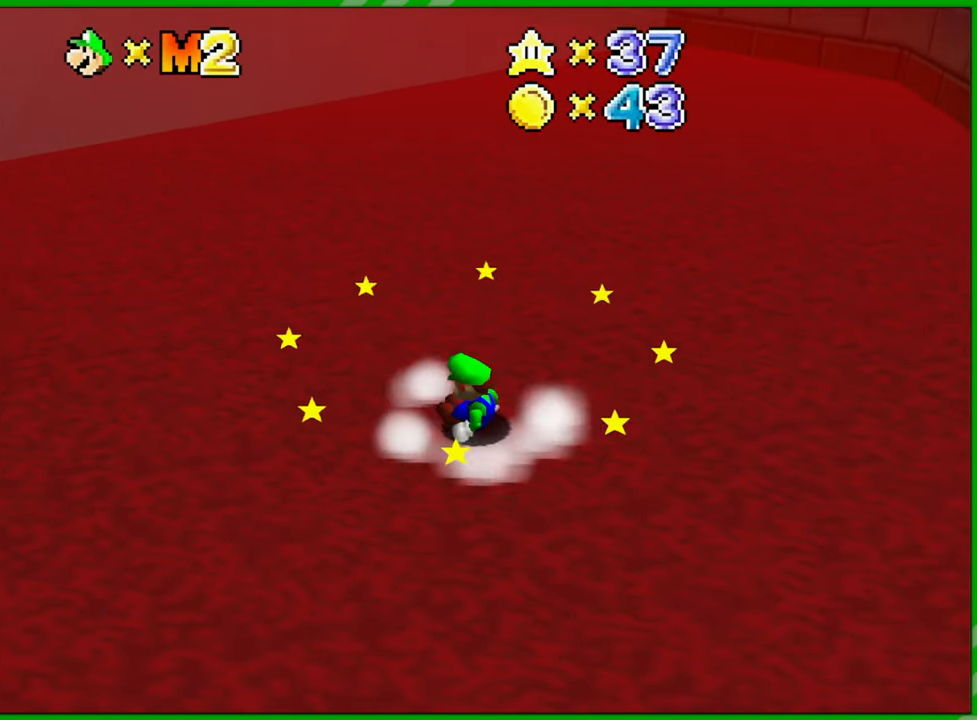
{"buttons": [], "left_stick": "center", "events": [[150, "C_RIGHT", "down"], [217, "C_RIGHT", "up"]]}
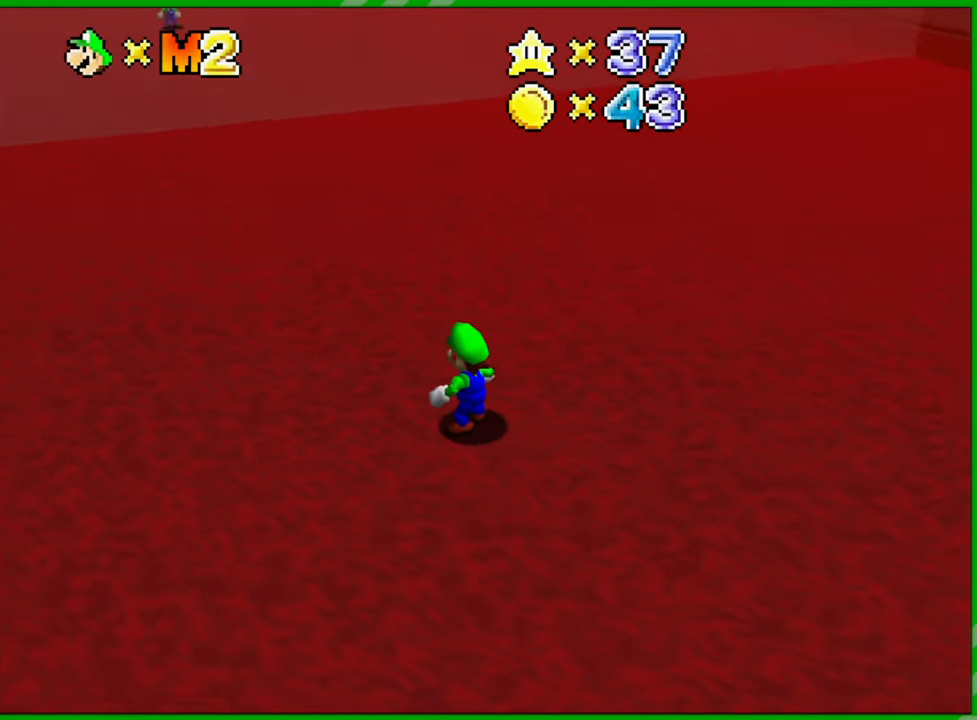
{"buttons": [], "left_stick": "center", "events": [[333, "R1", "down"], [483, "R1", "up"]]}
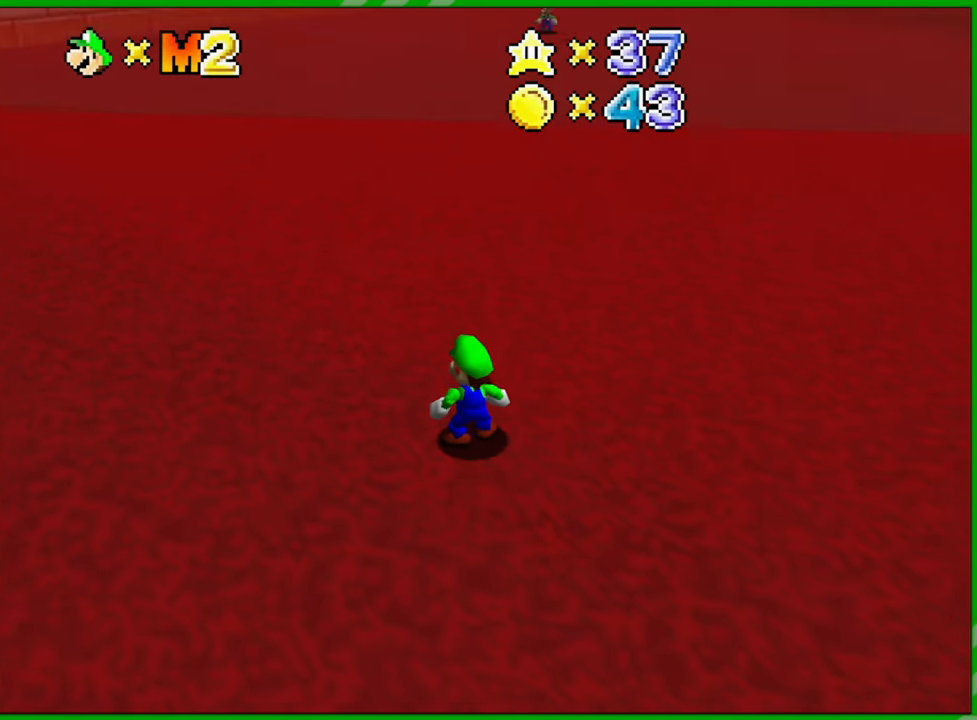
{"buttons": [], "left_stick": "center", "events": []}
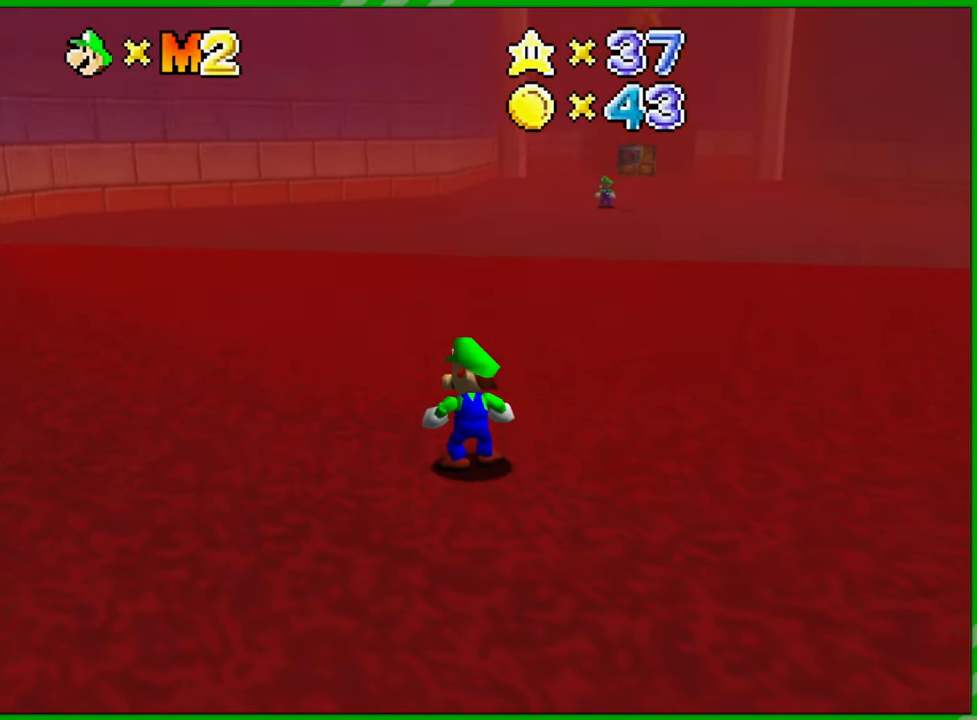
{"buttons": ["C_DOWN"], "left_stick": "center", "events": [[483, "C_DOWN", "down"]]}
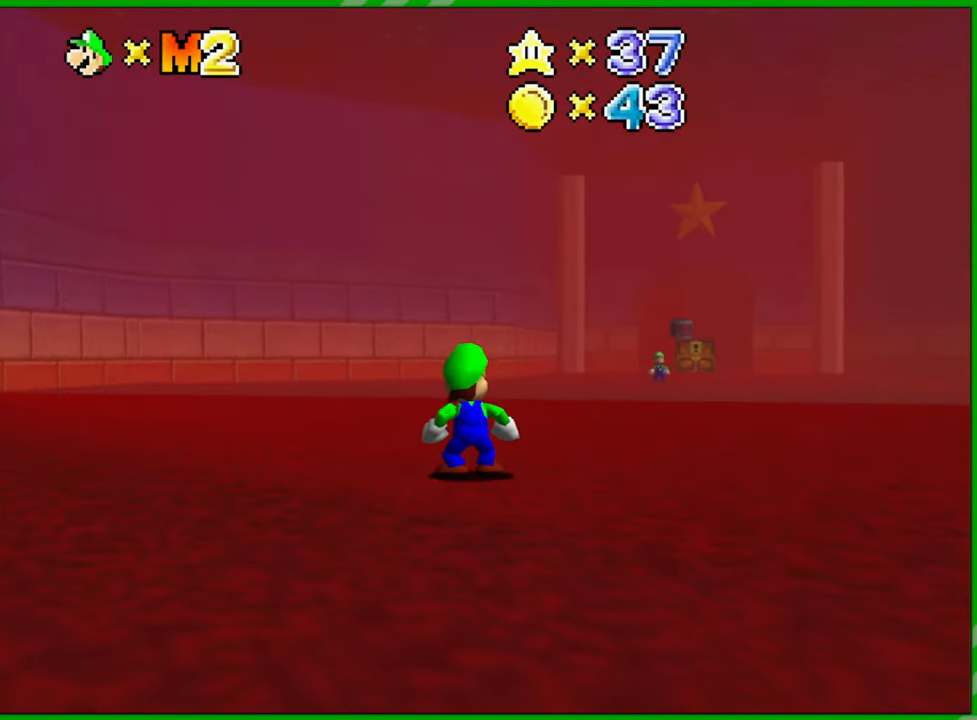
{"buttons": ["R1"], "left_stick": "center", "events": [[100, "C_DOWN", "up"], [267, "C_DOWN", "down"], [317, "C_DOWN", "up"], [467, "R1", "down"]]}
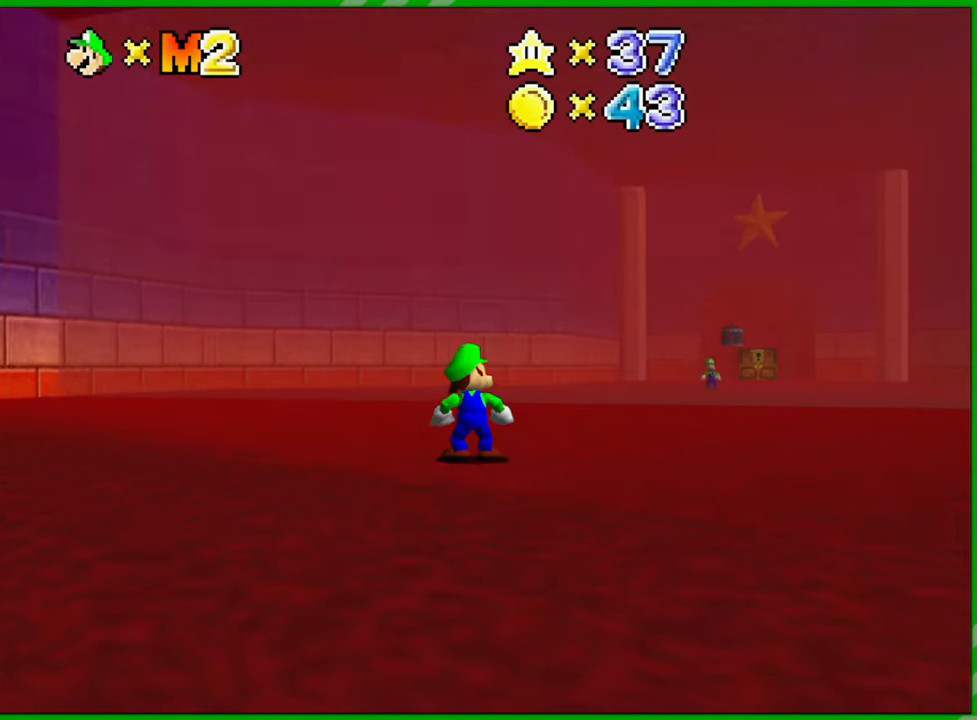
{"buttons": ["C_DOWN"], "left_stick": "center", "events": [[117, "R1", "up"], [267, "C_DOWN", "down"], [367, "C_DOWN", "up"], [483, "C_DOWN", "down"]]}
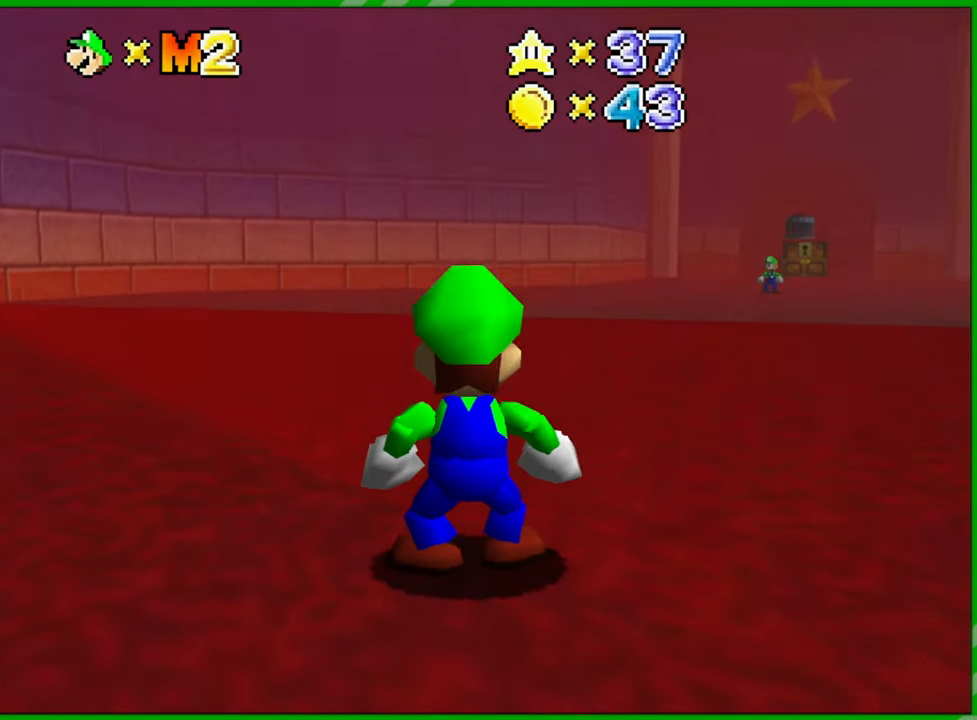
{"buttons": [], "left_stick": "center", "events": [[83, "C_DOWN", "up"], [167, "C_DOWN", "down"], [250, "C_DOWN", "up"], [333, "C_DOWN", "down"], [400, "C_DOWN", "up"]]}
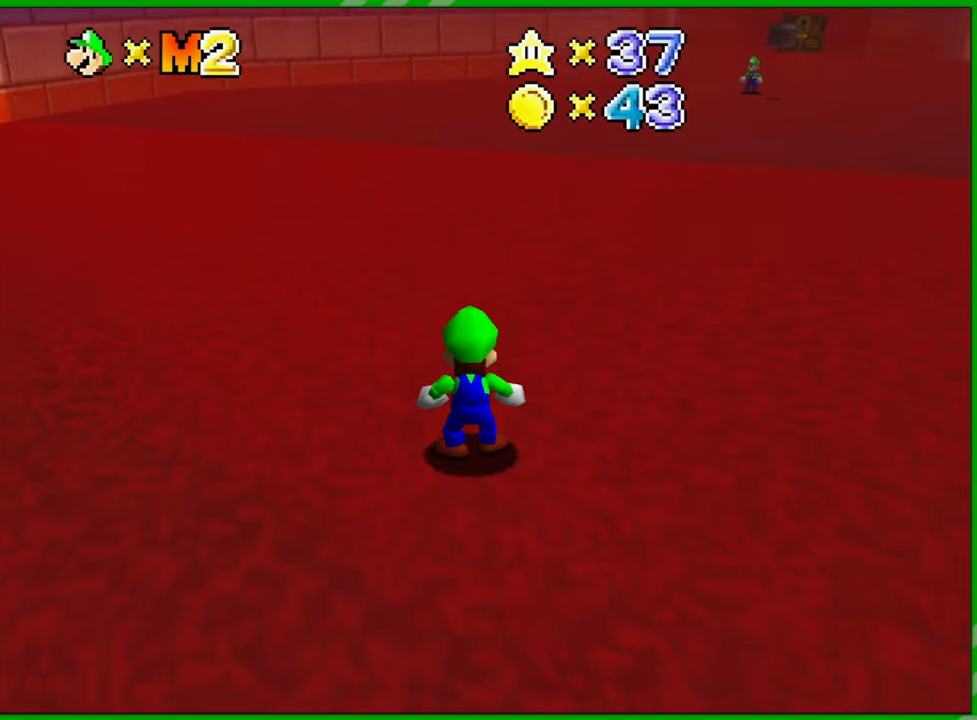
{"buttons": [], "left_stick": "down-right", "events": [[400, "left_stick", "down-right"]]}
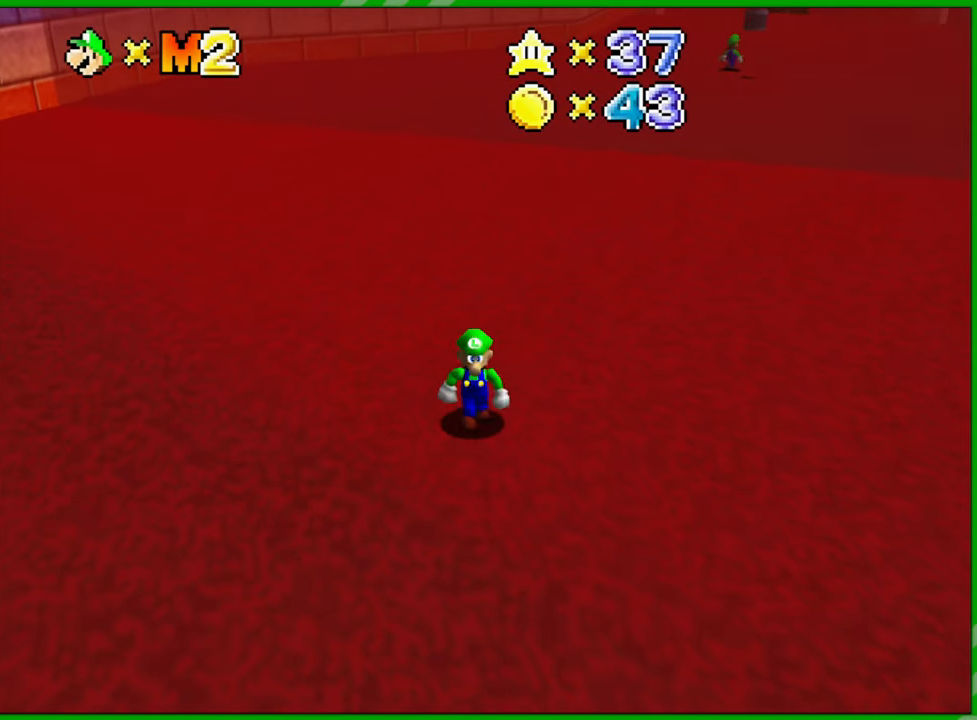
{"buttons": [], "left_stick": "up", "events": [[100, "left_stick", "center"], [417, "left_stick", "up"]]}
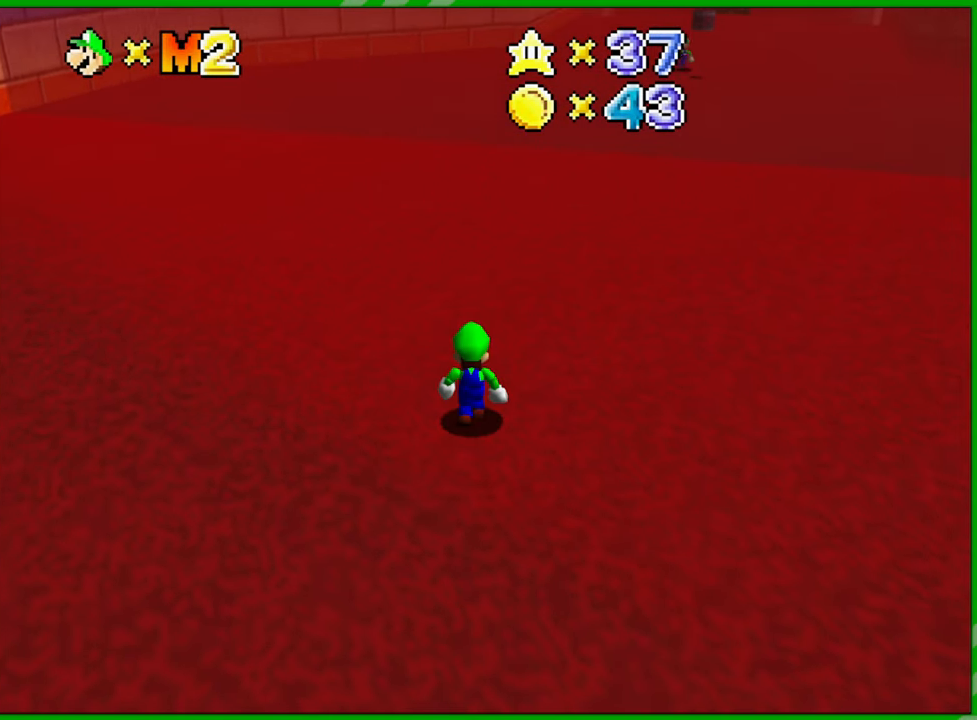
{"buttons": [], "left_stick": "up-left", "events": [[50, "left_stick", "up-left"]]}
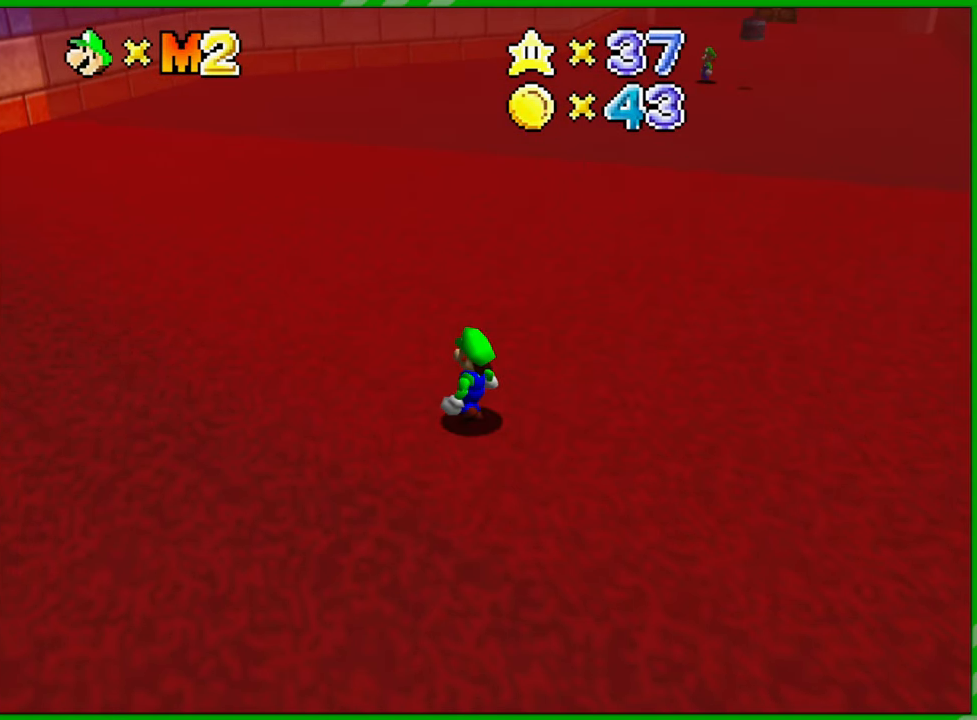
{"buttons": [], "left_stick": "right", "events": [[50, "left_stick", "center"], [367, "left_stick", "right"]]}
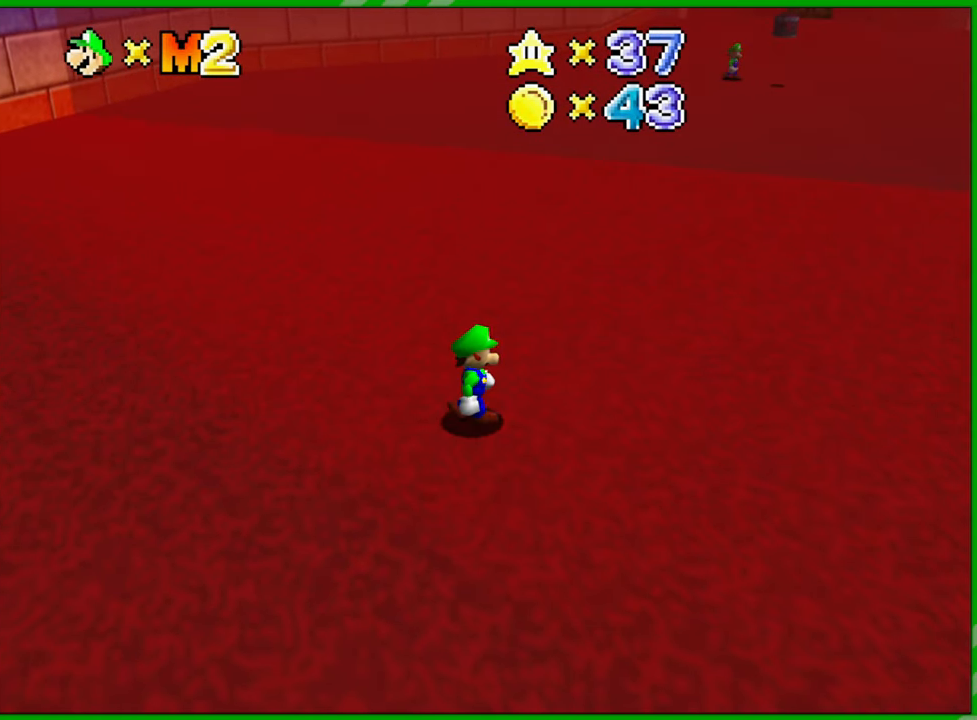
{"buttons": [], "left_stick": "right", "events": []}
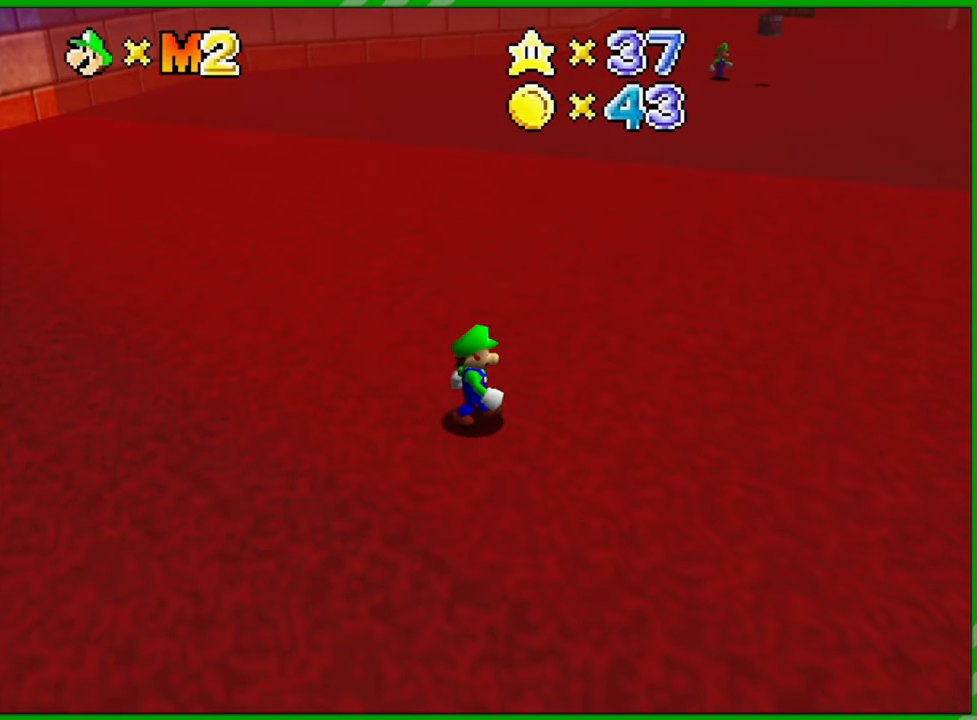
{"buttons": [], "left_stick": "right", "events": []}
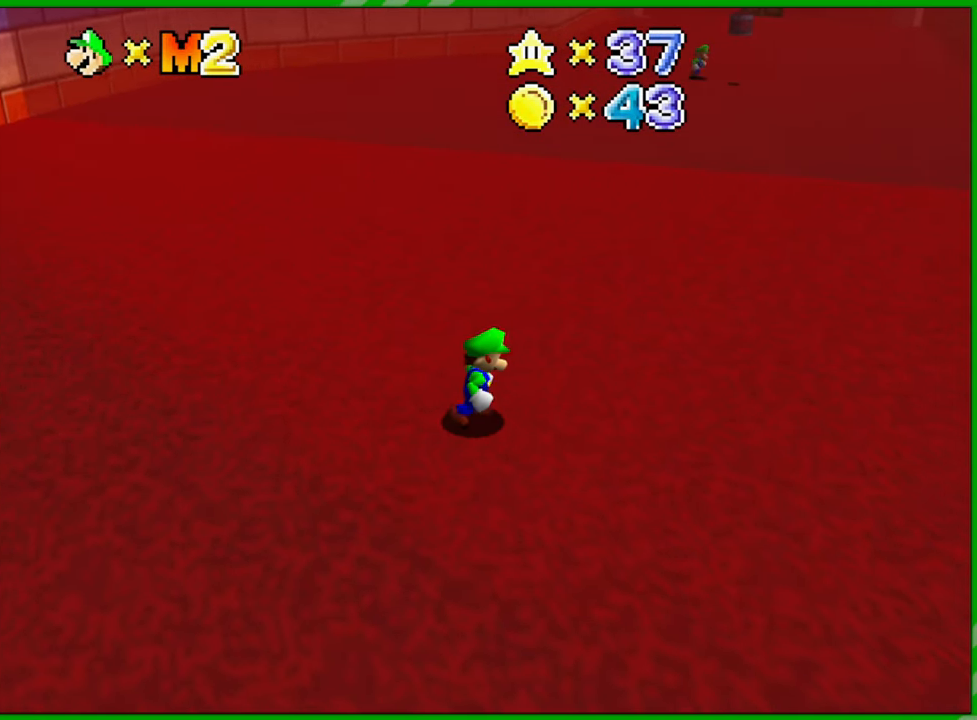
{"buttons": [], "left_stick": "right", "events": []}
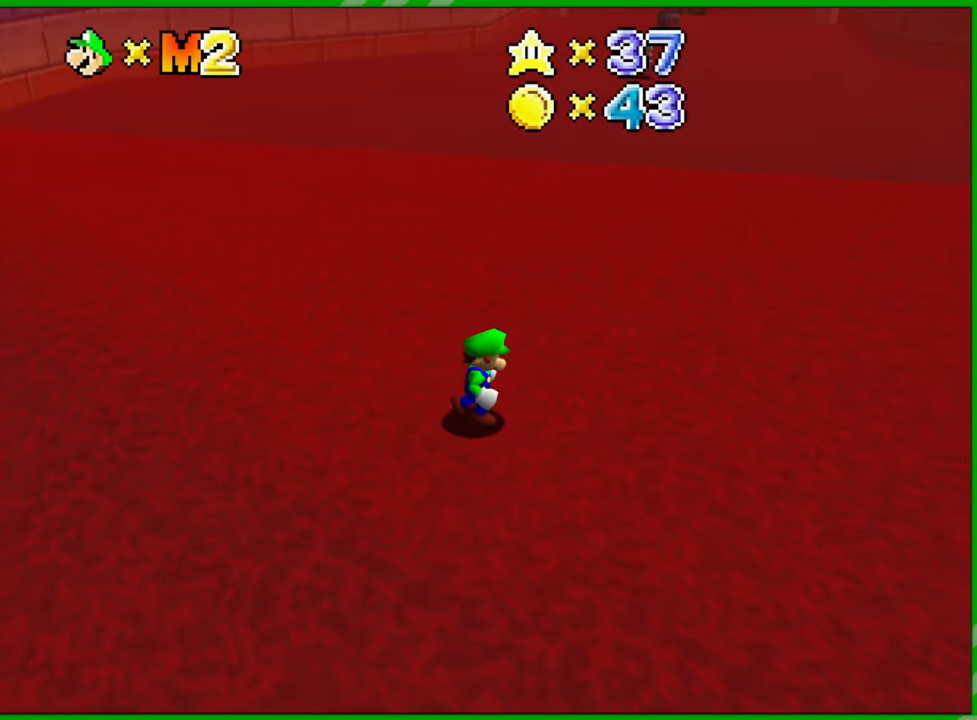
{"buttons": [], "left_stick": "right", "events": []}
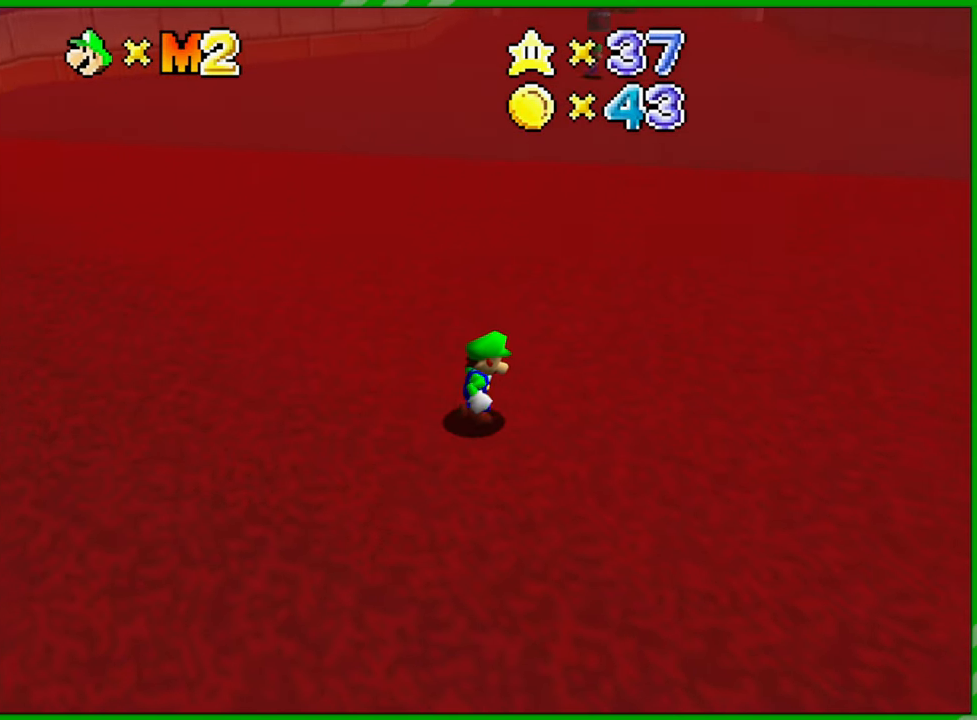
{"buttons": [], "left_stick": "up", "events": [[67, "left_stick", "center"], [400, "left_stick", "up"]]}
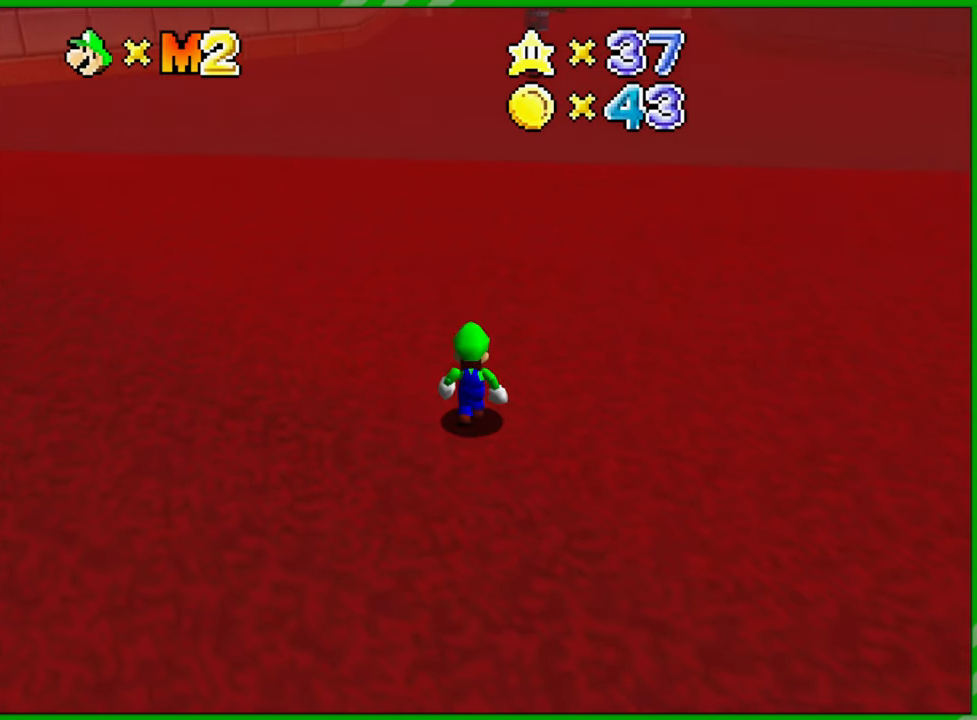
{"buttons": [], "left_stick": "center", "events": [[267, "left_stick", "center"]]}